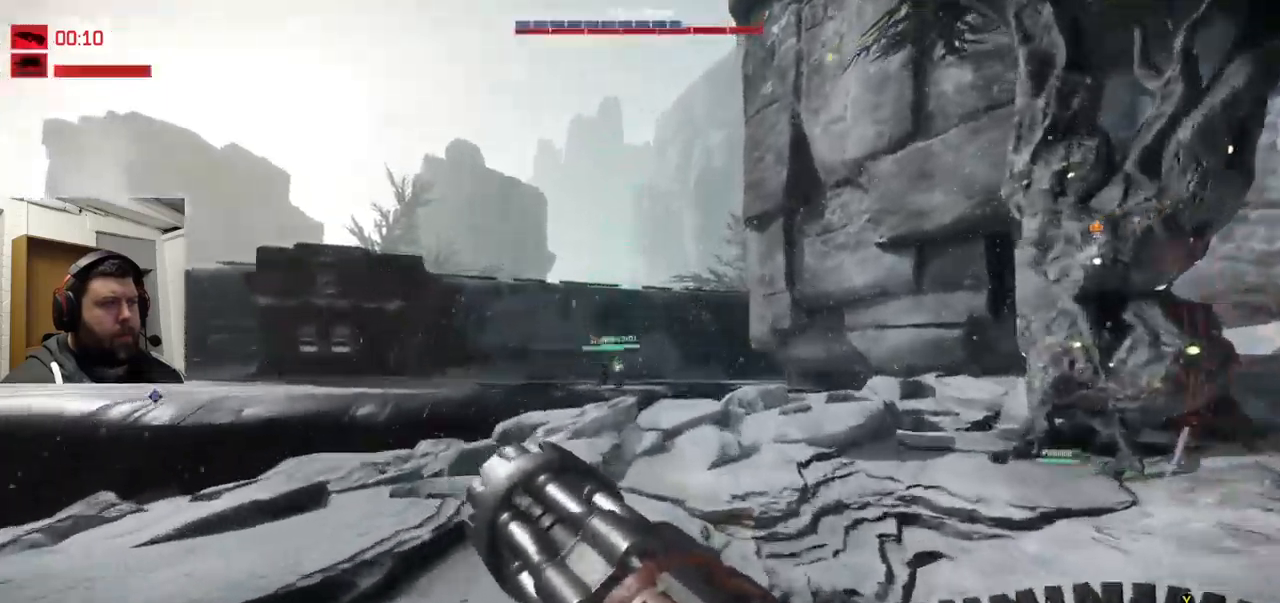
Gameplay with a controller (PlayStation layout); each line is a JSON object with the inputs held at the frame after it. "events" lists button and stick changes between this image and that frame as [ms after this image, input, new state], when the widget could be followed in between.
{"buttons": [], "left_stick": "up", "right_stick": "center", "events": [[467, "CROSS", "up"]]}
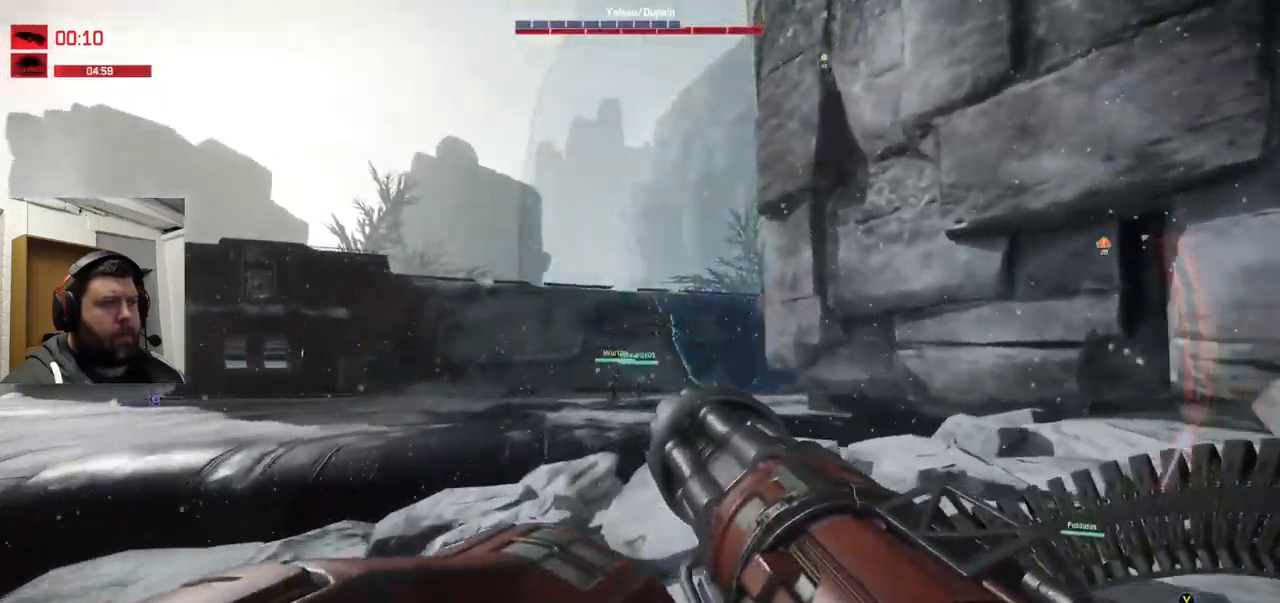
{"buttons": [], "left_stick": "up", "right_stick": "center", "events": []}
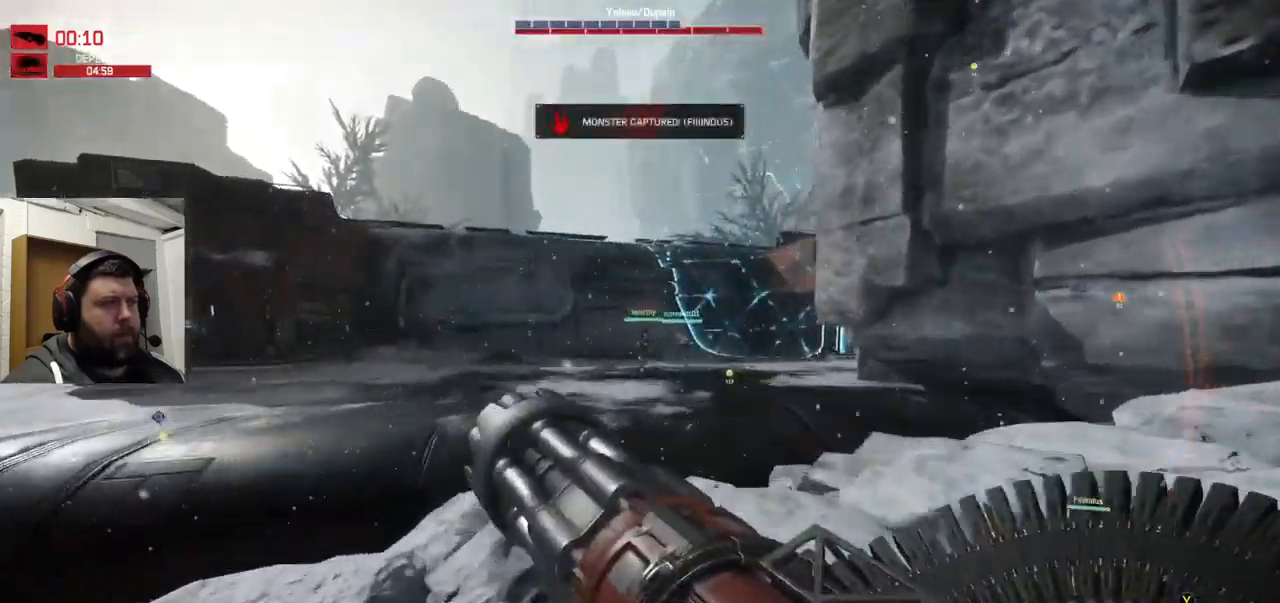
{"buttons": ["CROSS"], "left_stick": "up", "right_stick": "center", "events": [[67, "CROSS", "down"]]}
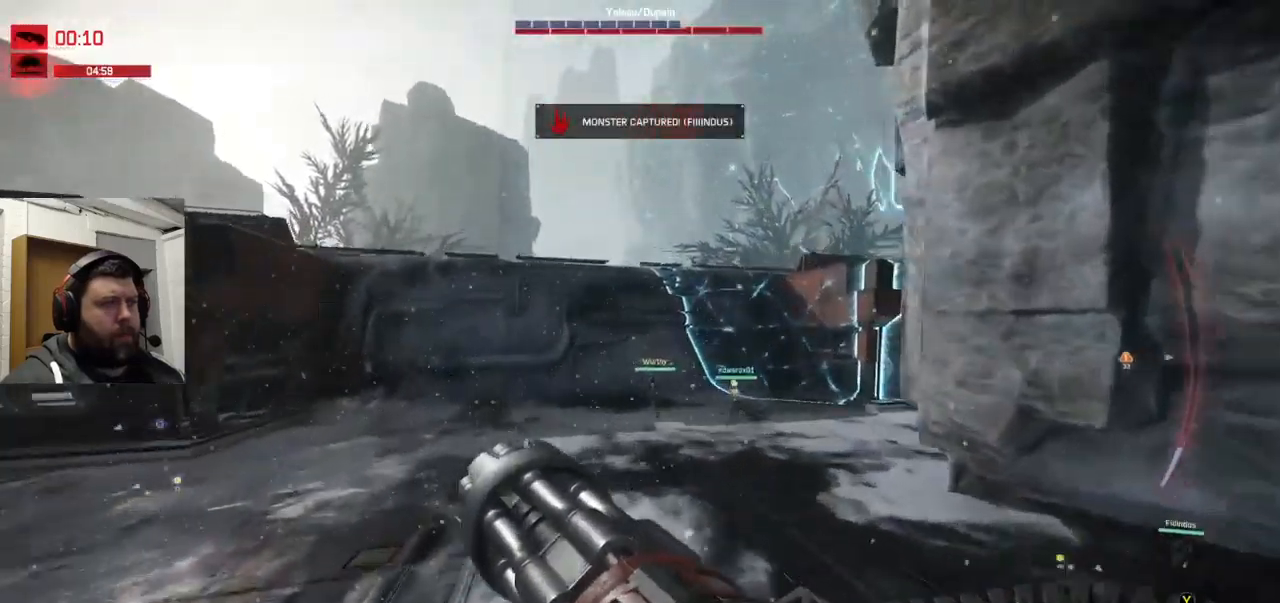
{"buttons": [], "left_stick": "up", "right_stick": "center", "events": [[67, "CROSS", "up"], [167, "right_stick", "right"], [383, "right_stick", "center"]]}
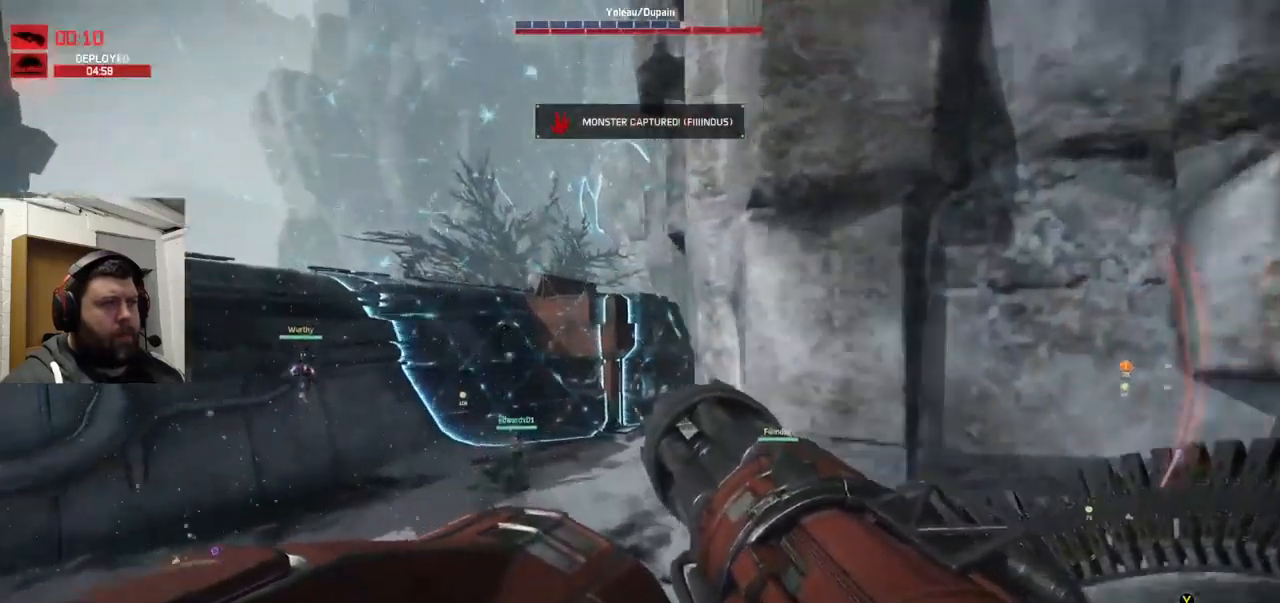
{"buttons": [], "left_stick": "up", "right_stick": "center", "events": []}
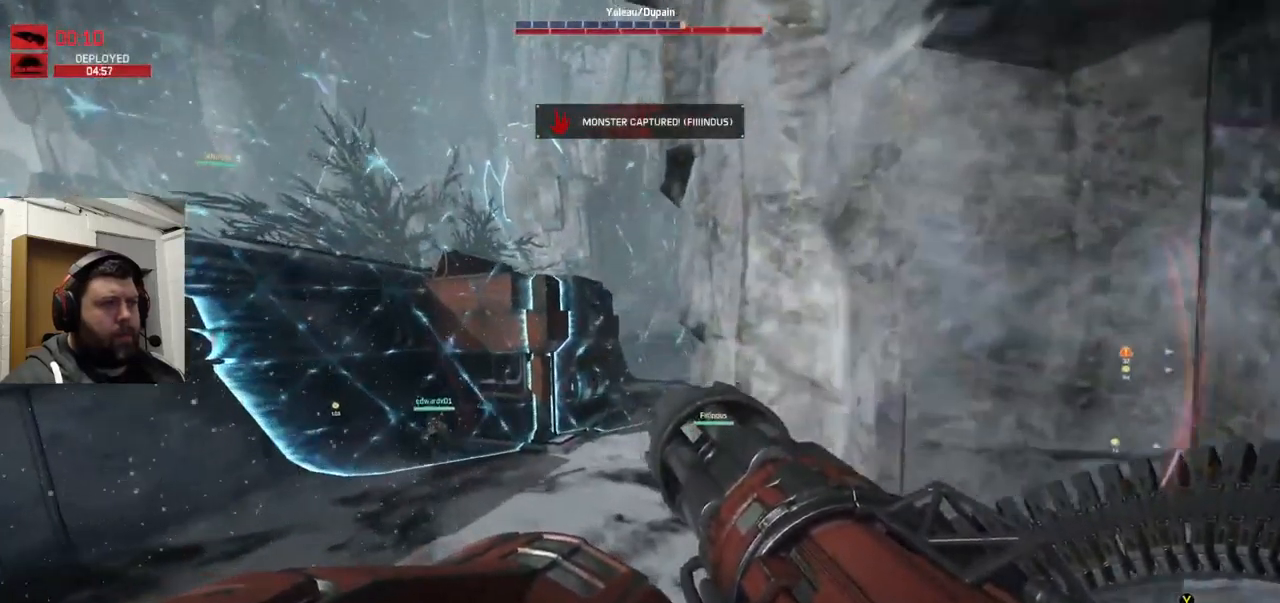
{"buttons": [], "left_stick": "up", "right_stick": "center", "events": []}
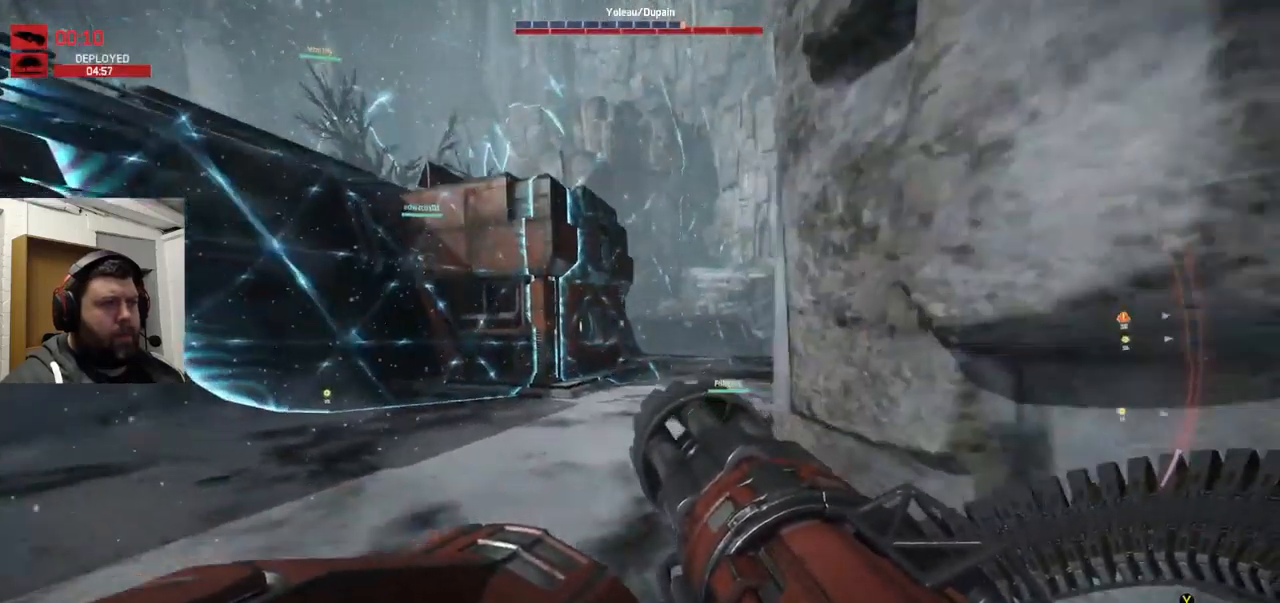
{"buttons": ["CROSS"], "left_stick": "up", "right_stick": "center", "events": [[283, "CROSS", "down"]]}
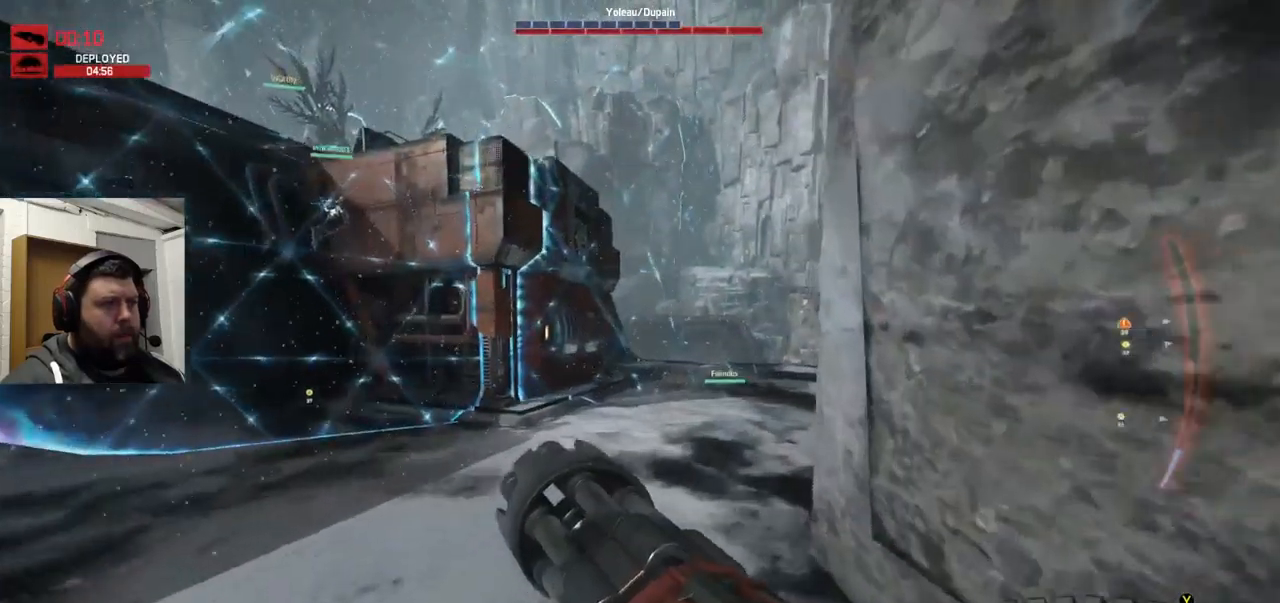
{"buttons": [], "left_stick": "up", "right_stick": "center", "events": [[283, "CROSS", "up"], [300, "CROSS", "down"], [400, "CROSS", "up"]]}
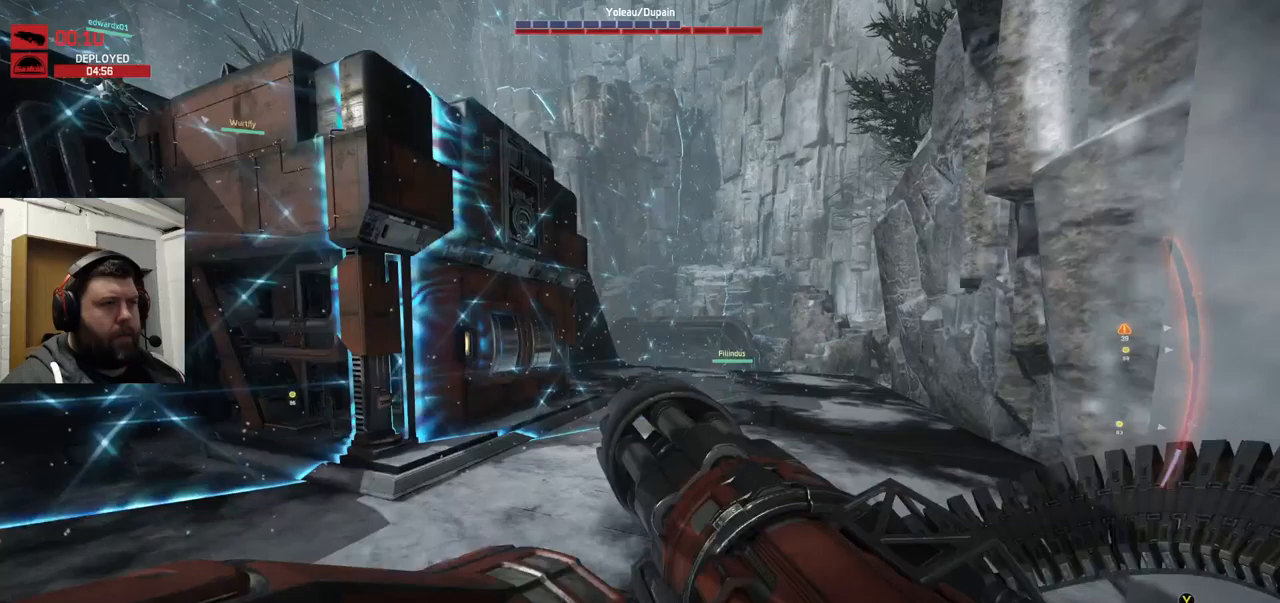
{"buttons": [], "left_stick": "up", "right_stick": "center", "events": []}
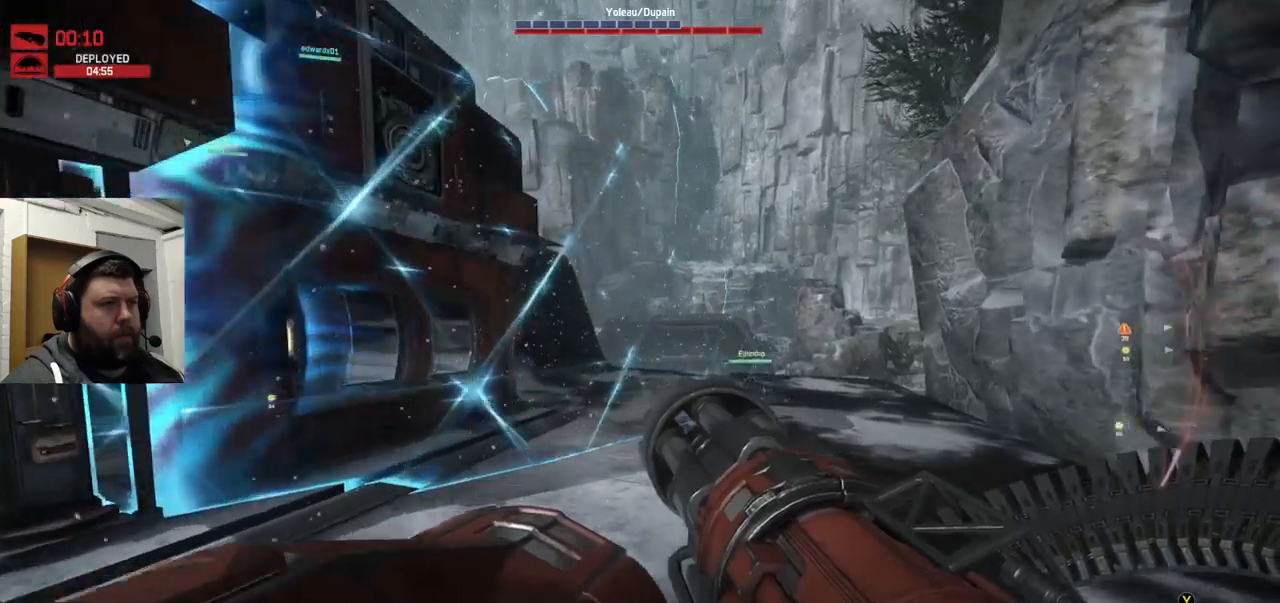
{"buttons": [], "left_stick": "up", "right_stick": "center", "events": [[334, "CROSS", "down"], [450, "CROSS", "up"]]}
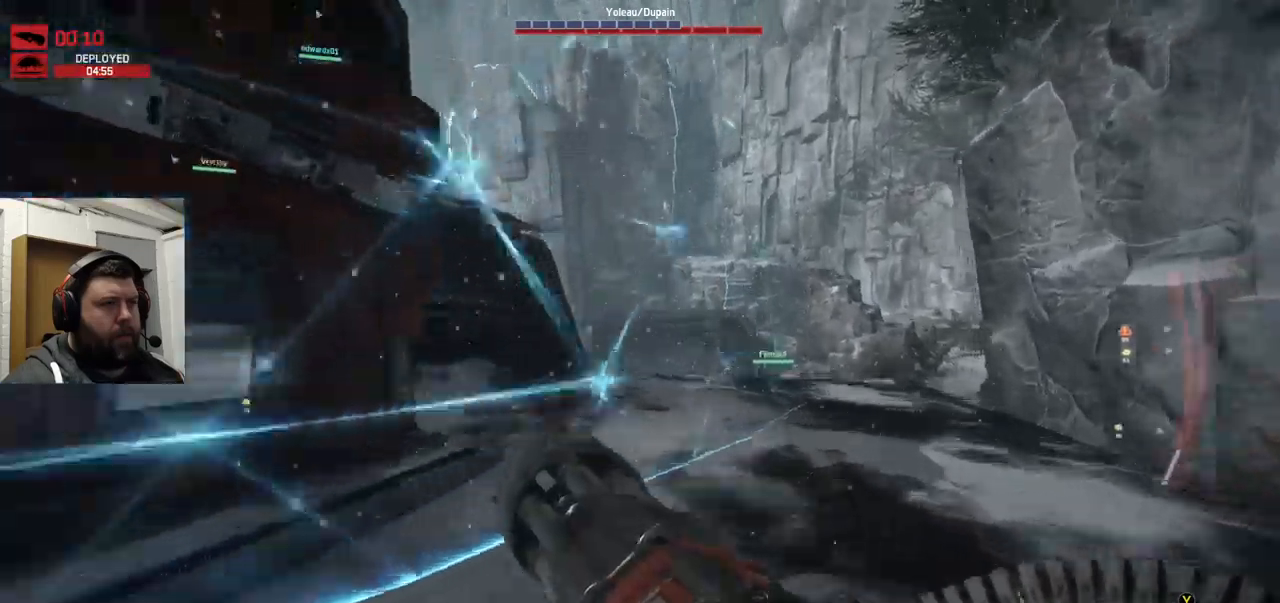
{"buttons": ["CROSS"], "left_stick": "up", "right_stick": "center", "events": [[17, "CROSS", "down"]]}
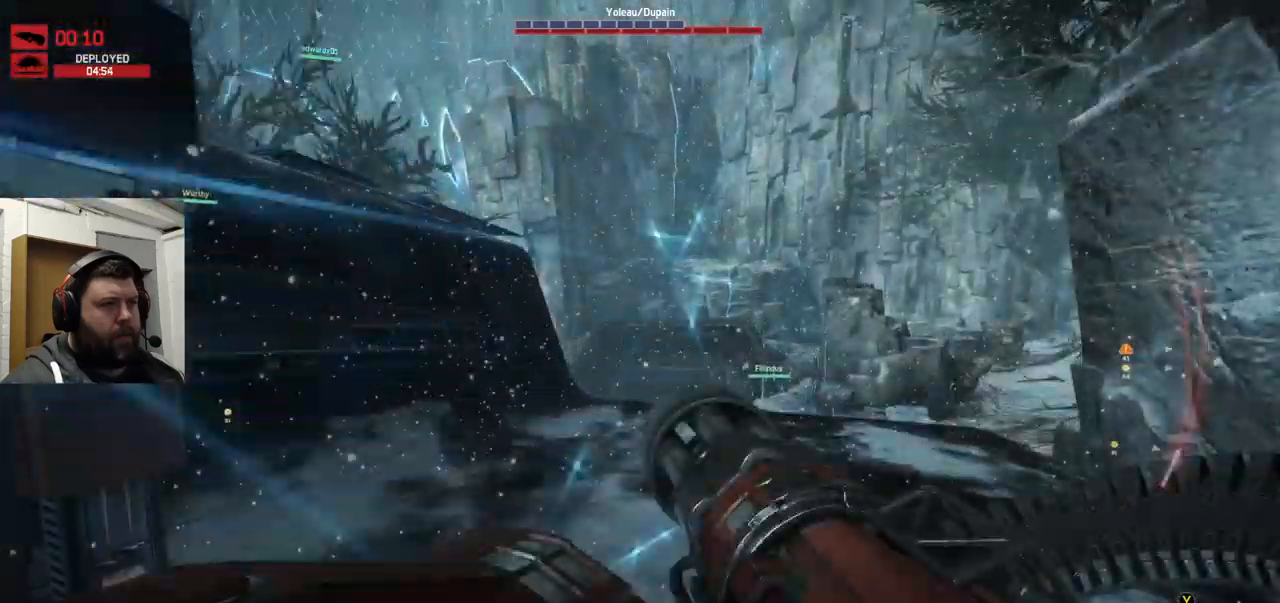
{"buttons": [], "left_stick": "up", "right_stick": "center", "events": [[284, "CROSS", "up"]]}
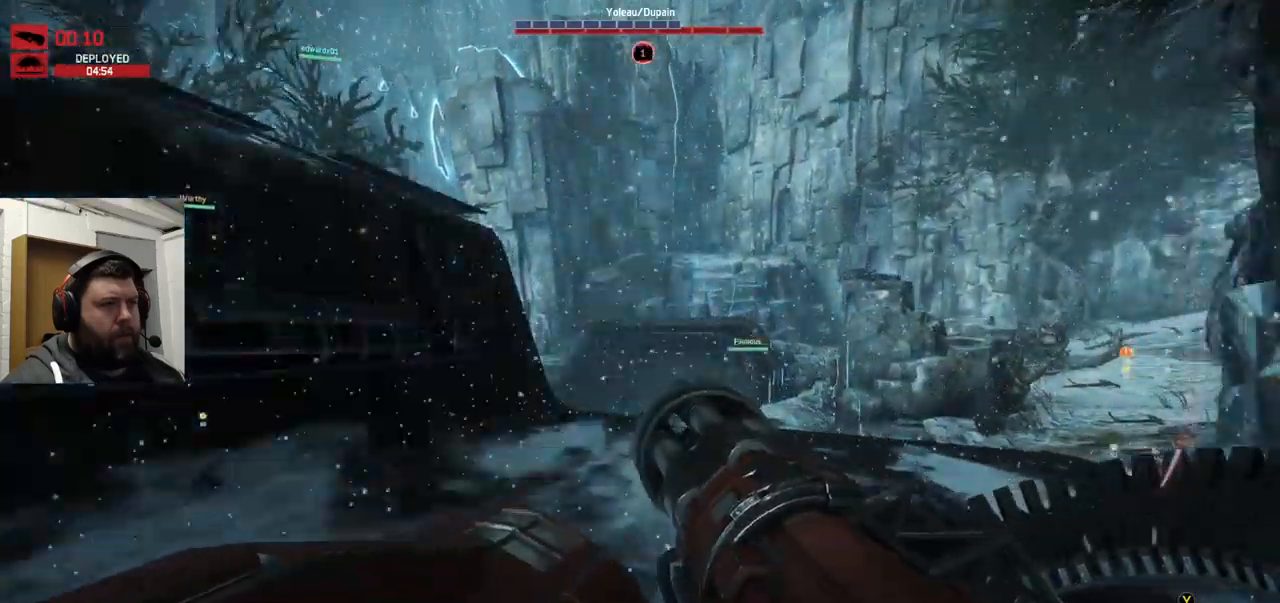
{"buttons": ["CROSS"], "left_stick": "up", "right_stick": "center", "events": [[500, "CROSS", "down"]]}
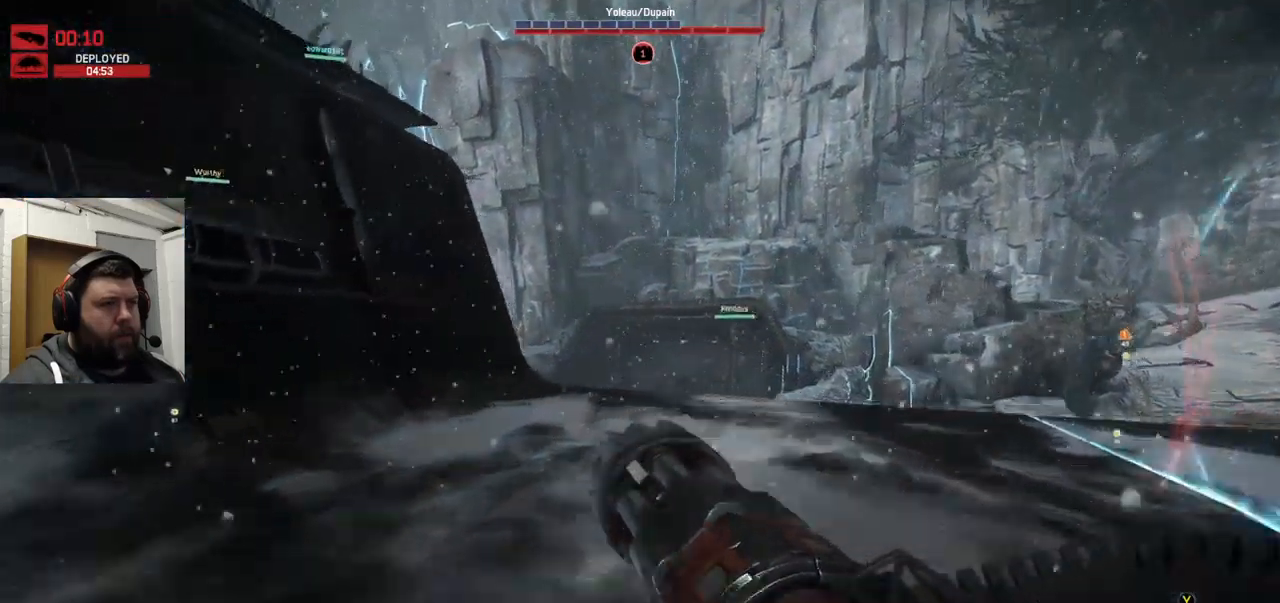
{"buttons": [], "left_stick": "up", "right_stick": "up-left", "events": [[284, "CROSS", "up"], [484, "right_stick", "up-left"]]}
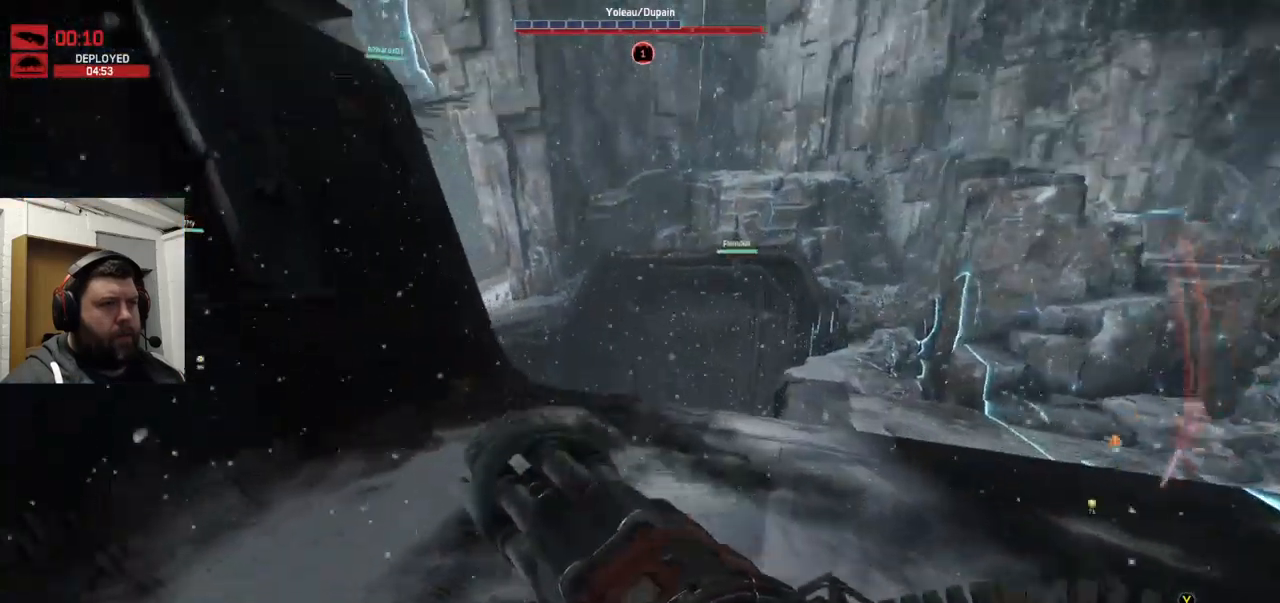
{"buttons": [], "left_stick": "up", "right_stick": "up-left", "events": [[167, "right_stick", "center"], [500, "right_stick", "up-left"]]}
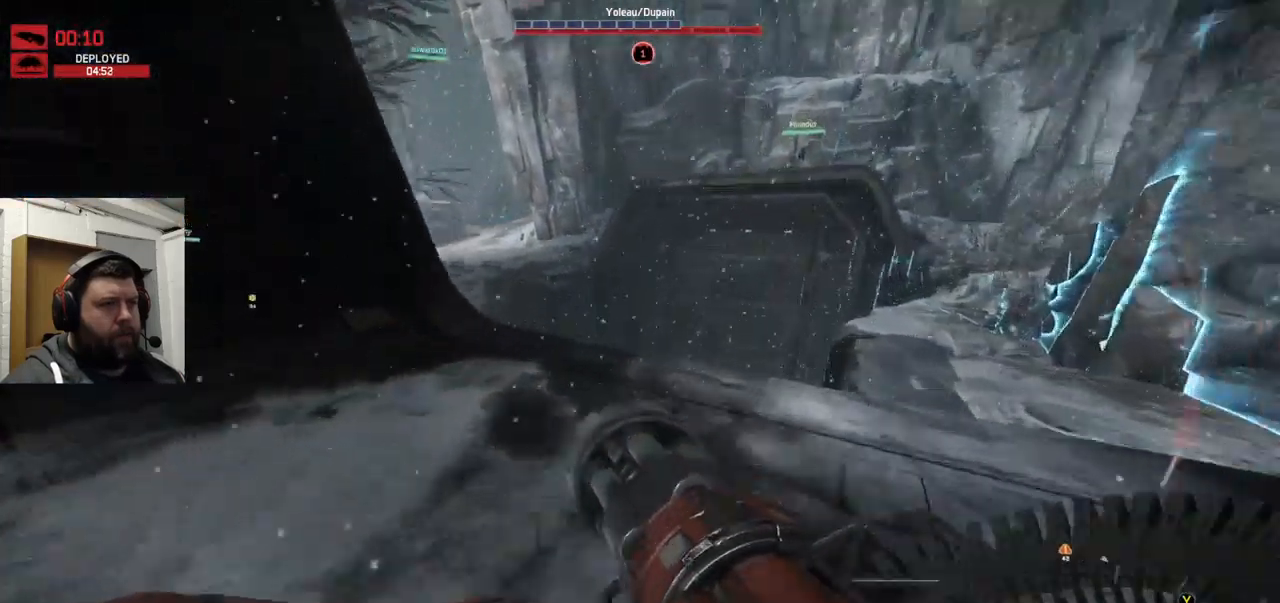
{"buttons": [], "left_stick": "up-right", "right_stick": "center", "events": [[184, "right_stick", "up"], [200, "left_stick", "up-right"], [367, "right_stick", "center"]]}
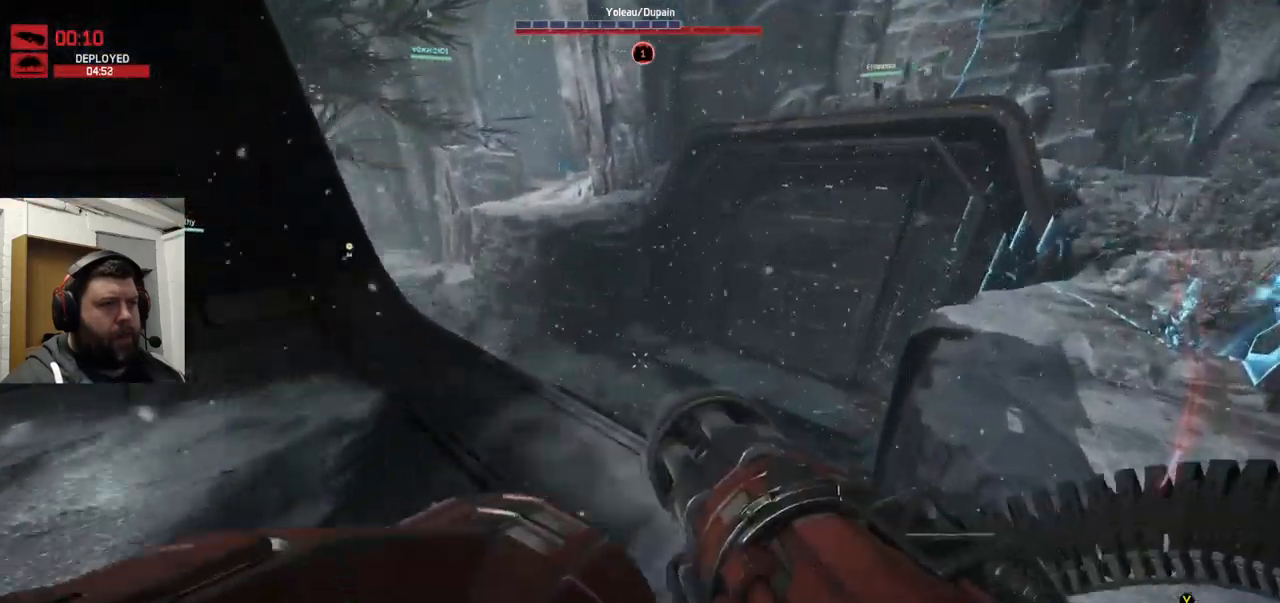
{"buttons": [], "left_stick": "up-right", "right_stick": "center", "events": []}
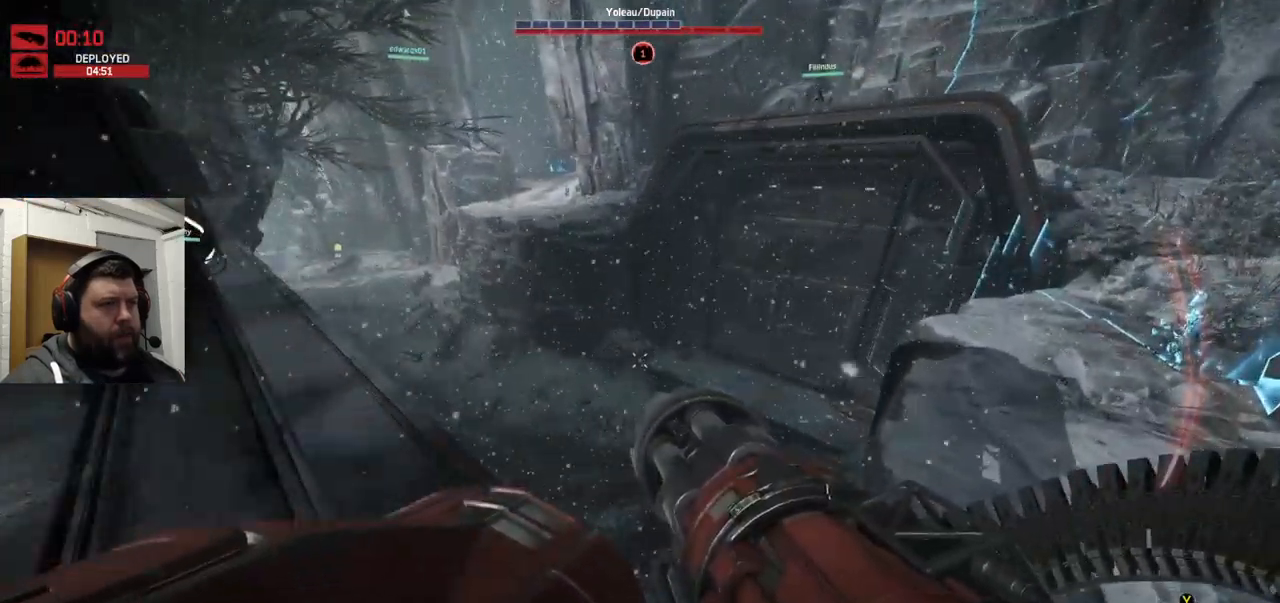
{"buttons": ["CROSS"], "left_stick": "up-right", "right_stick": "center", "events": [[234, "CROSS", "down"]]}
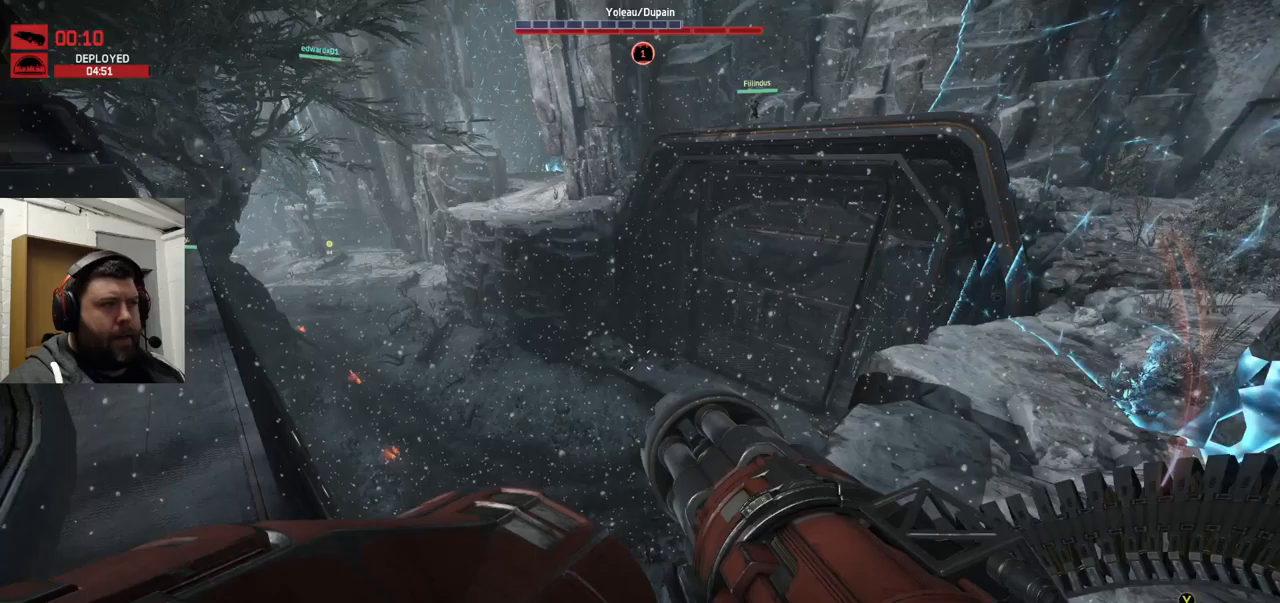
{"buttons": [], "left_stick": "up-right", "right_stick": "center", "events": [[17, "CROSS", "up"]]}
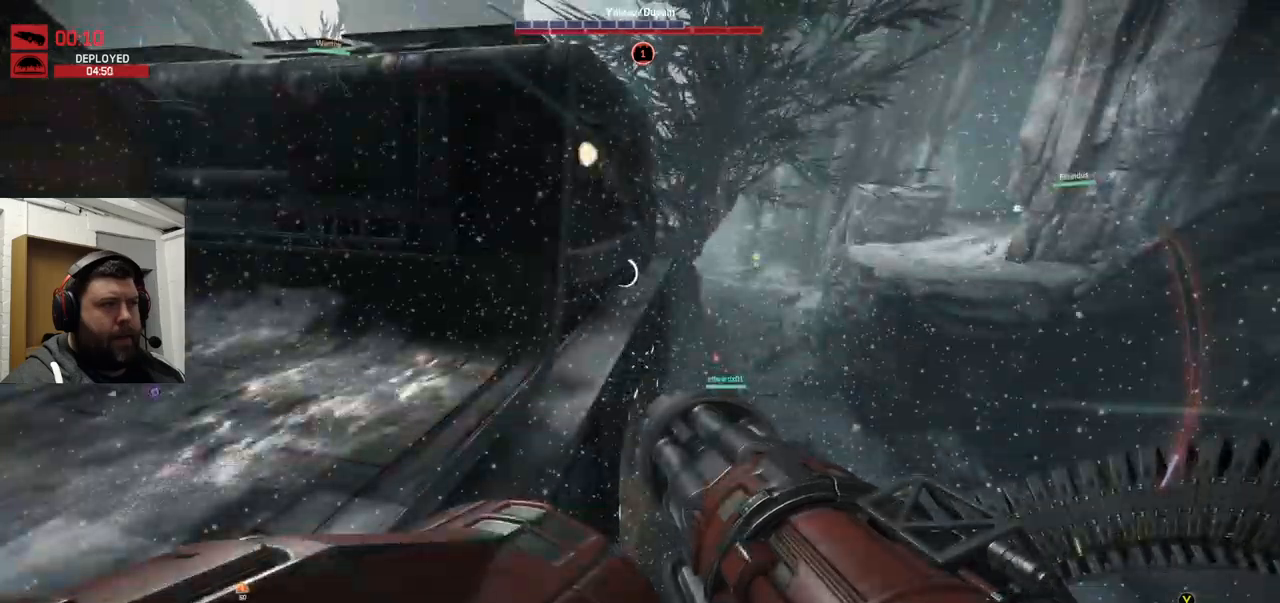
{"buttons": ["CROSS"], "left_stick": "up-right", "right_stick": "center", "events": [[267, "CROSS", "down"]]}
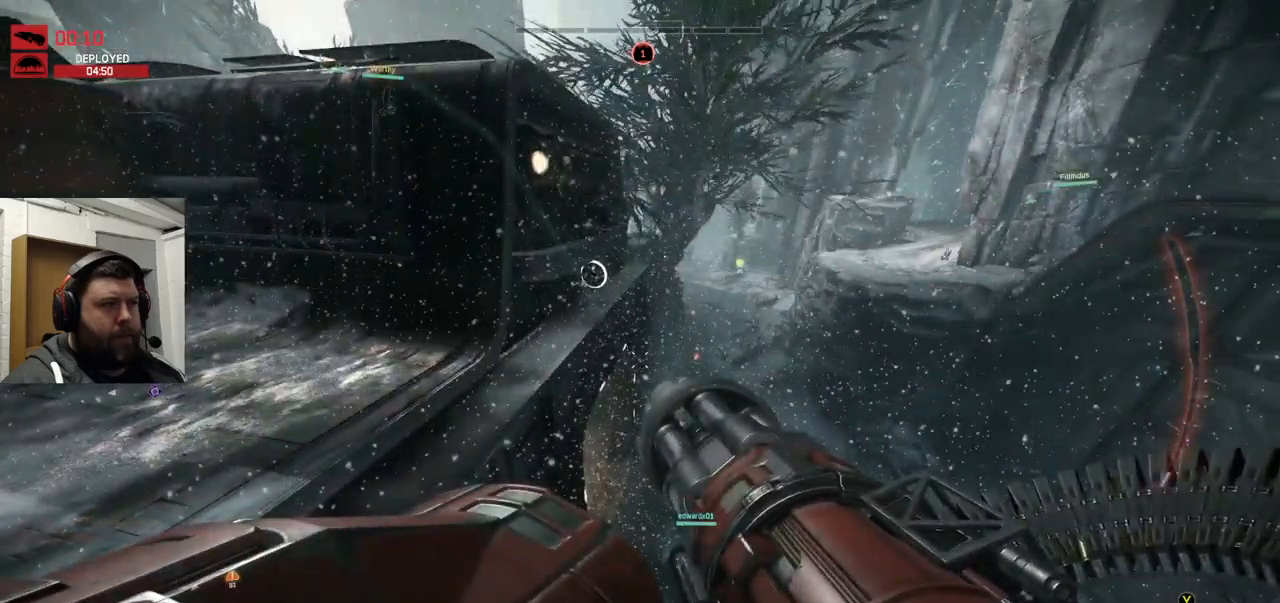
{"buttons": [], "left_stick": "up-right", "right_stick": "center", "events": [[283, "CROSS", "up"]]}
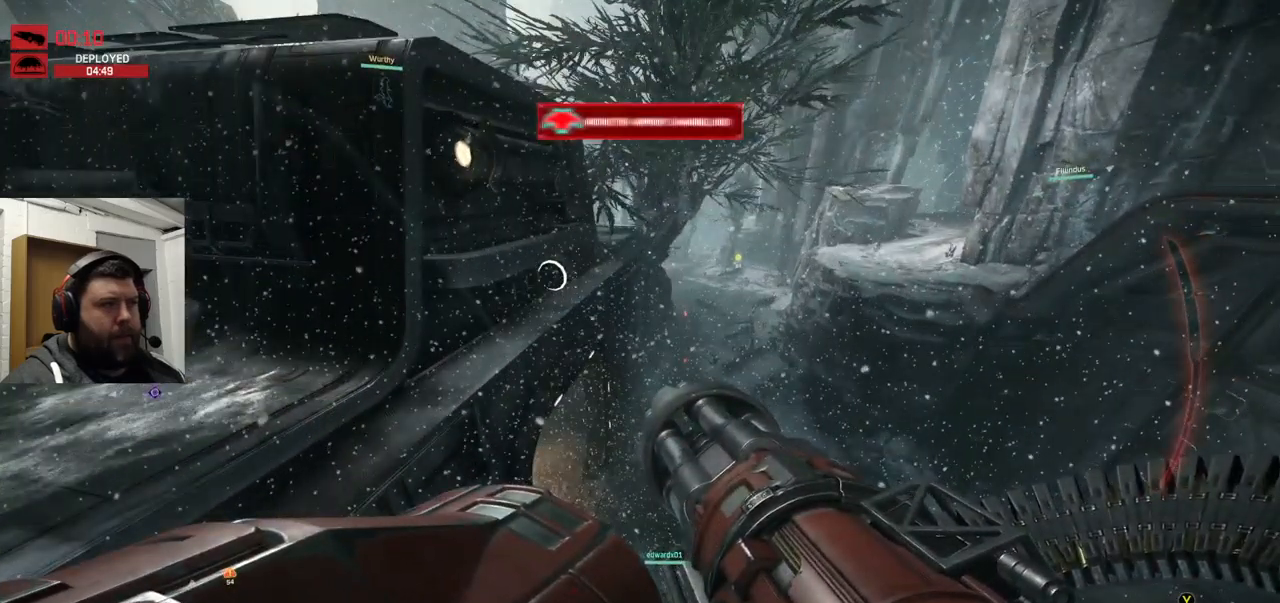
{"buttons": [], "left_stick": "up-right", "right_stick": "center", "events": []}
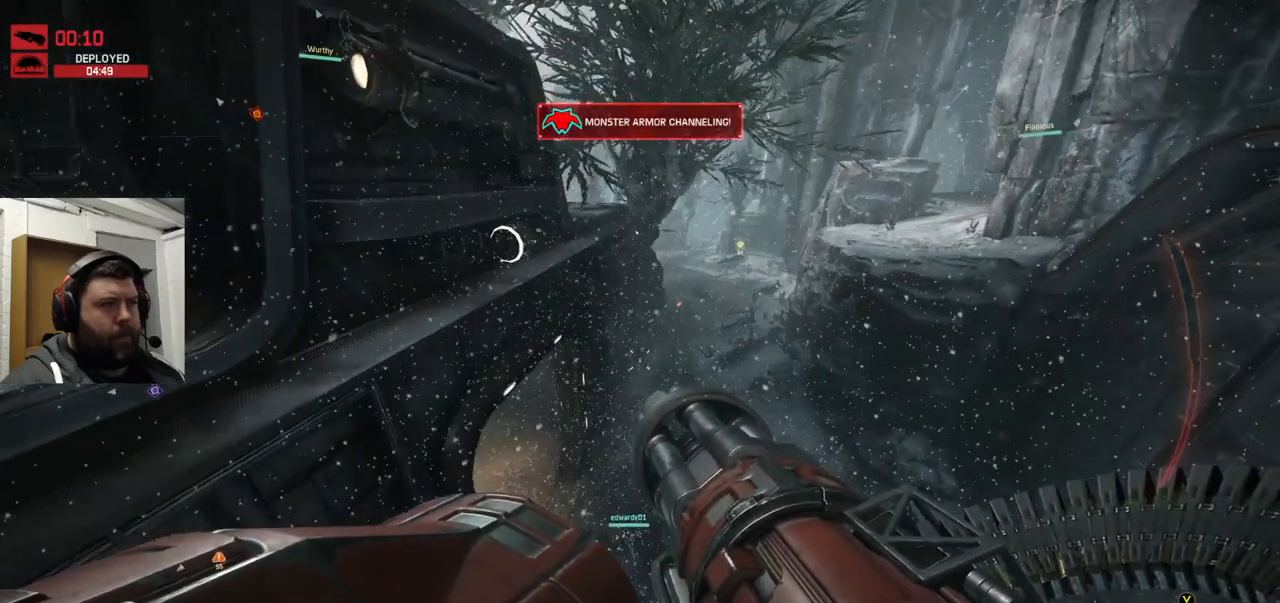
{"buttons": [], "left_stick": "up-right", "right_stick": "center", "events": []}
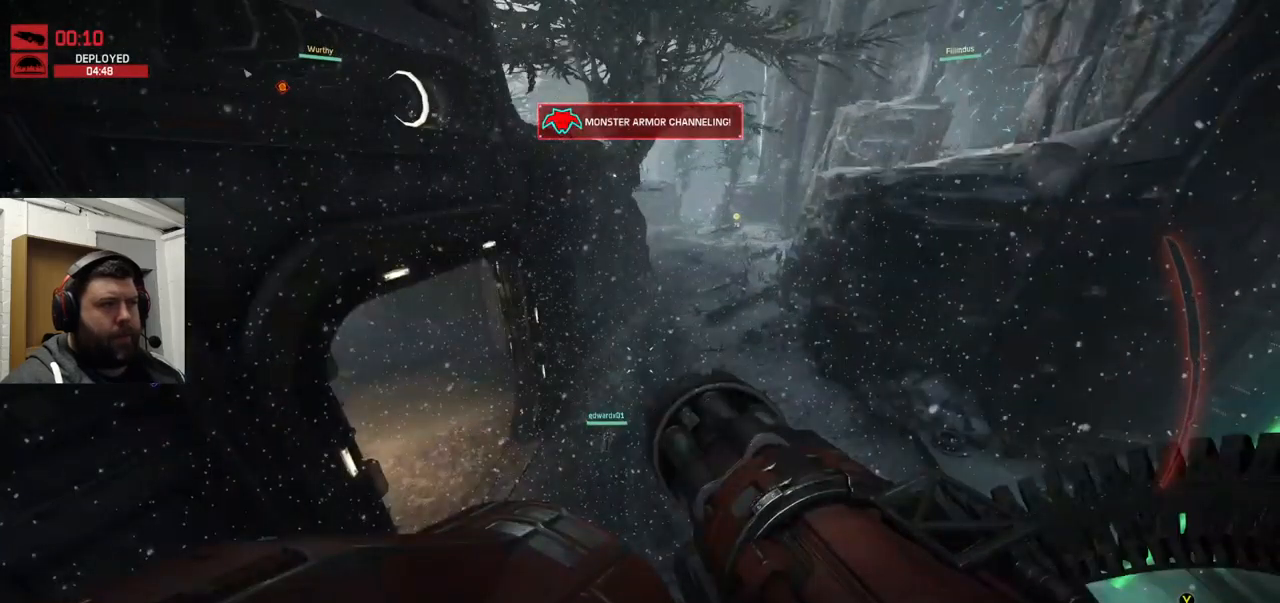
{"buttons": [], "left_stick": "up-right", "right_stick": "center", "events": [[300, "right_stick", "left"], [417, "right_stick", "center"]]}
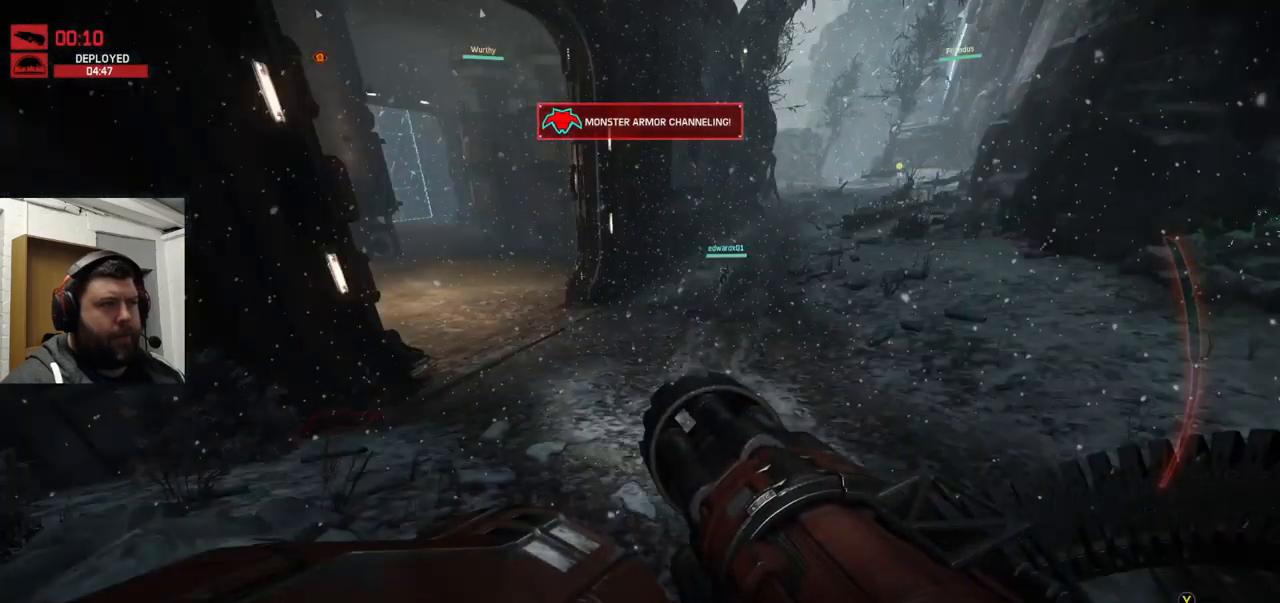
{"buttons": [], "left_stick": "up-right", "right_stick": "center", "events": []}
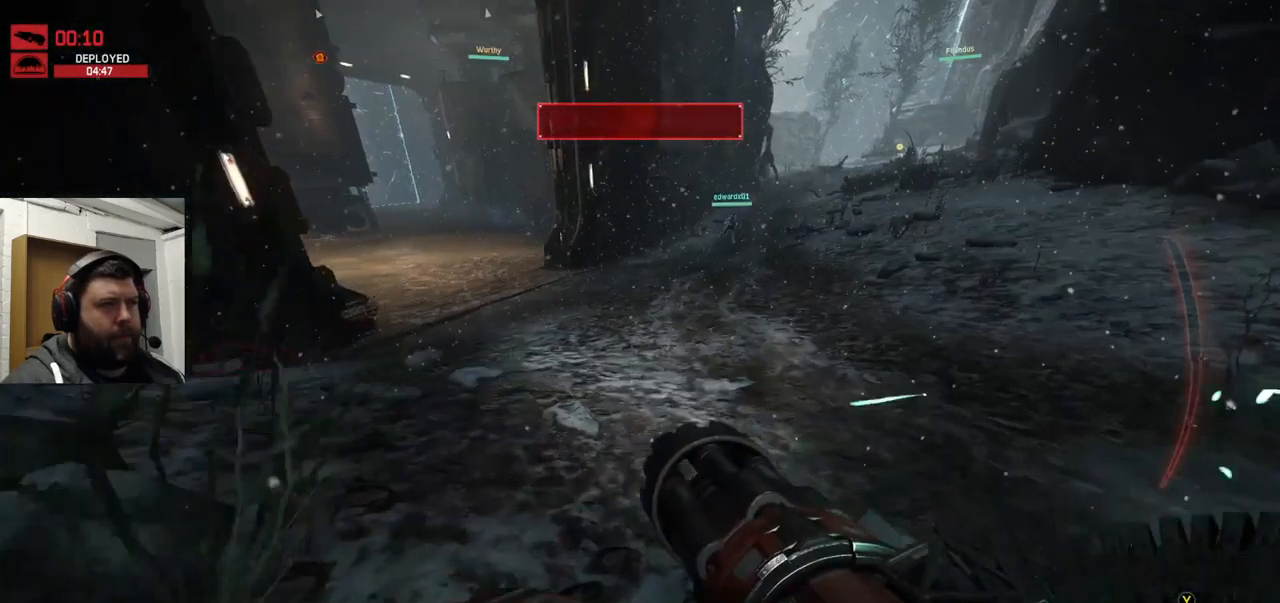
{"buttons": [], "left_stick": "up-right", "right_stick": "center", "events": [[50, "right_stick", "down"], [117, "right_stick", "center"]]}
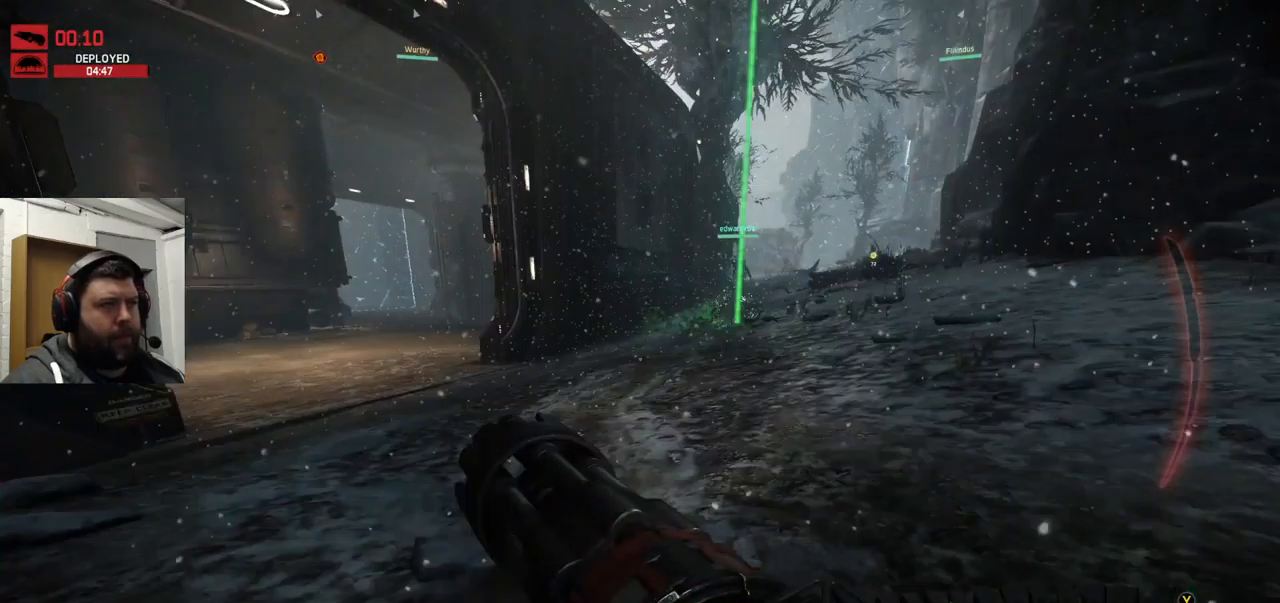
{"buttons": ["CROSS"], "left_stick": "up-right", "right_stick": "center", "events": [[150, "CROSS", "down"], [250, "CROSS", "up"], [300, "CROSS", "down"], [383, "CROSS", "up"], [433, "CROSS", "down"]]}